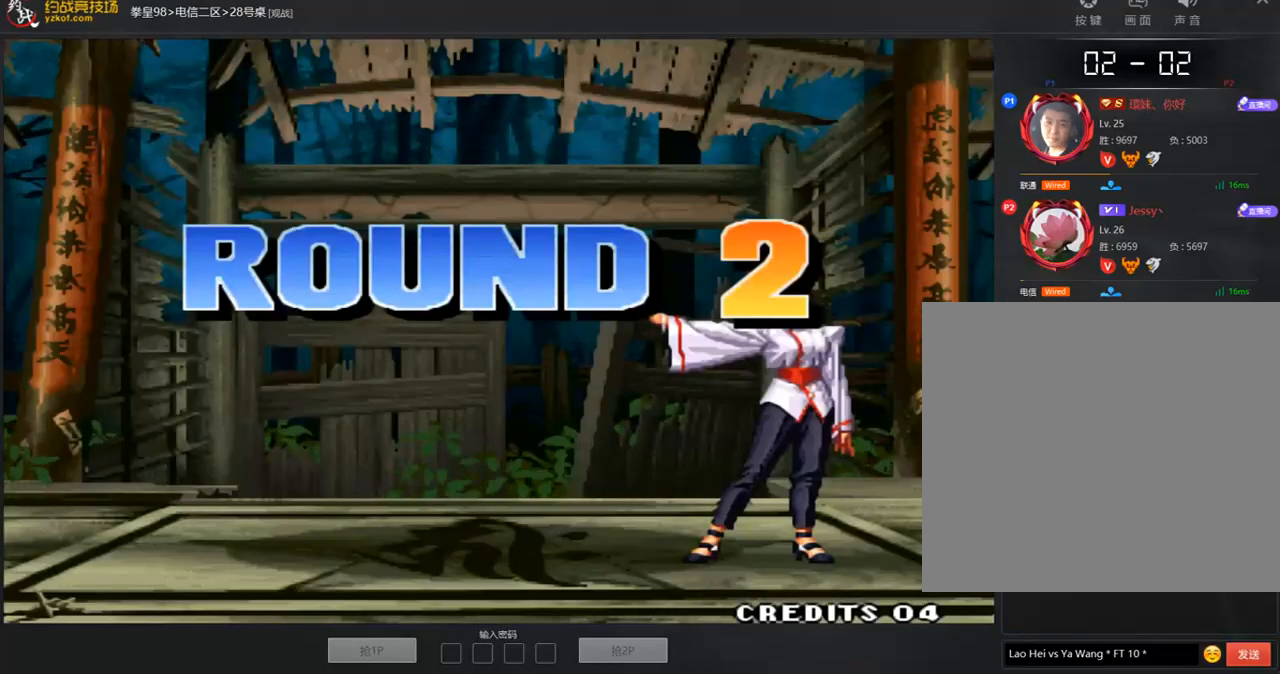
Gameplay with a controller (arcade stick); each line is a JSON object with the inputs held at the frame after it. "events" lists button and stick changes between this image and that frame as [ms after this image, input, new state], when the widget could be followed in between. Not read: L3 R3.
{"buttons": ["C", "D"], "left_stick": "center", "events": []}
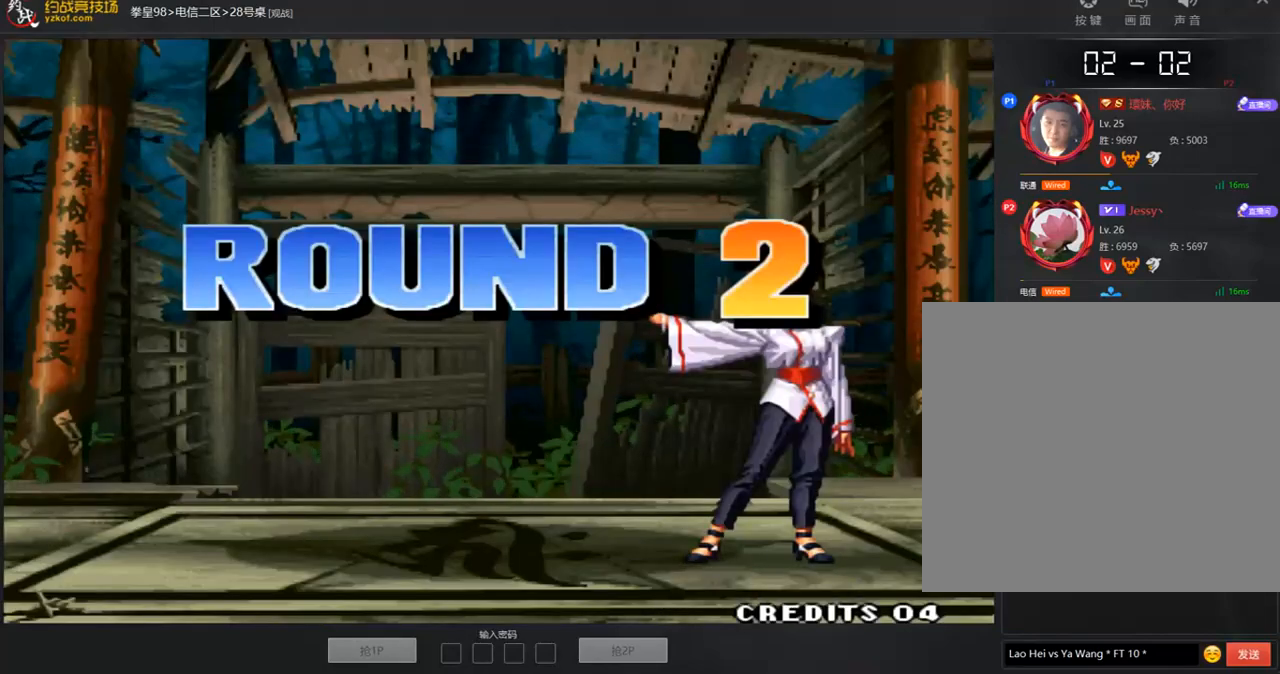
{"buttons": ["C", "D"], "left_stick": "center", "events": []}
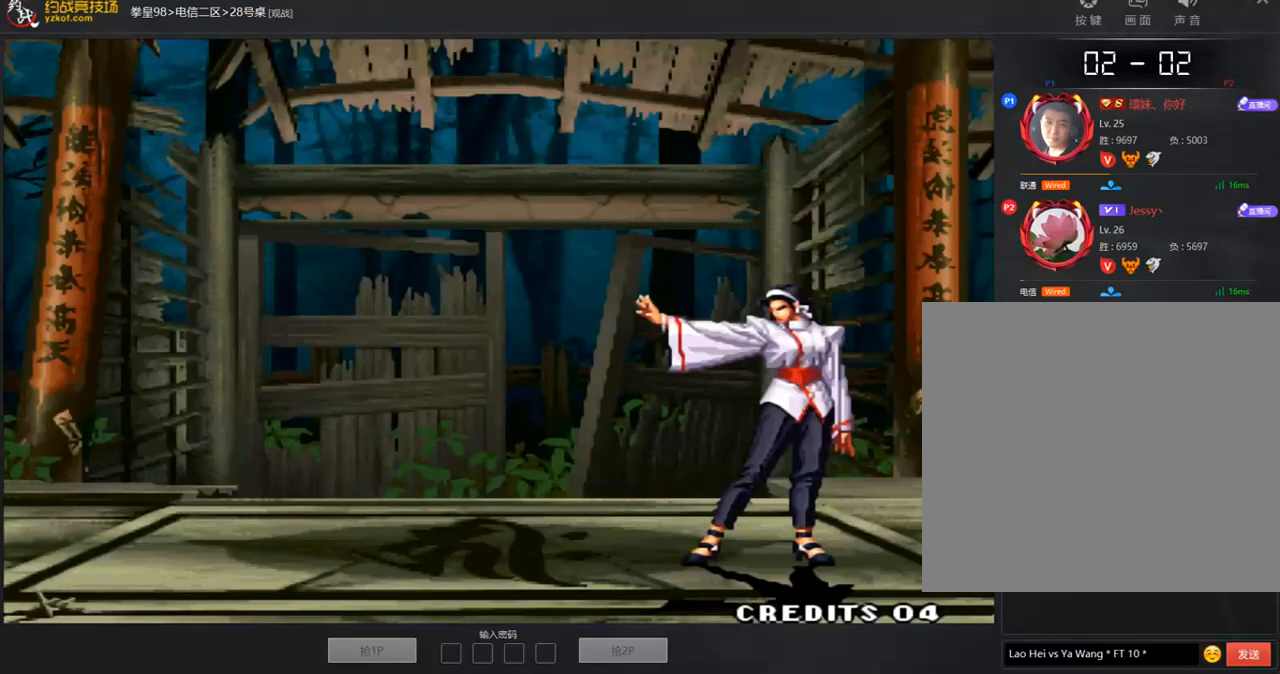
{"buttons": ["A", "C", "D"], "left_stick": "center", "events": [[471, "A", "down"]]}
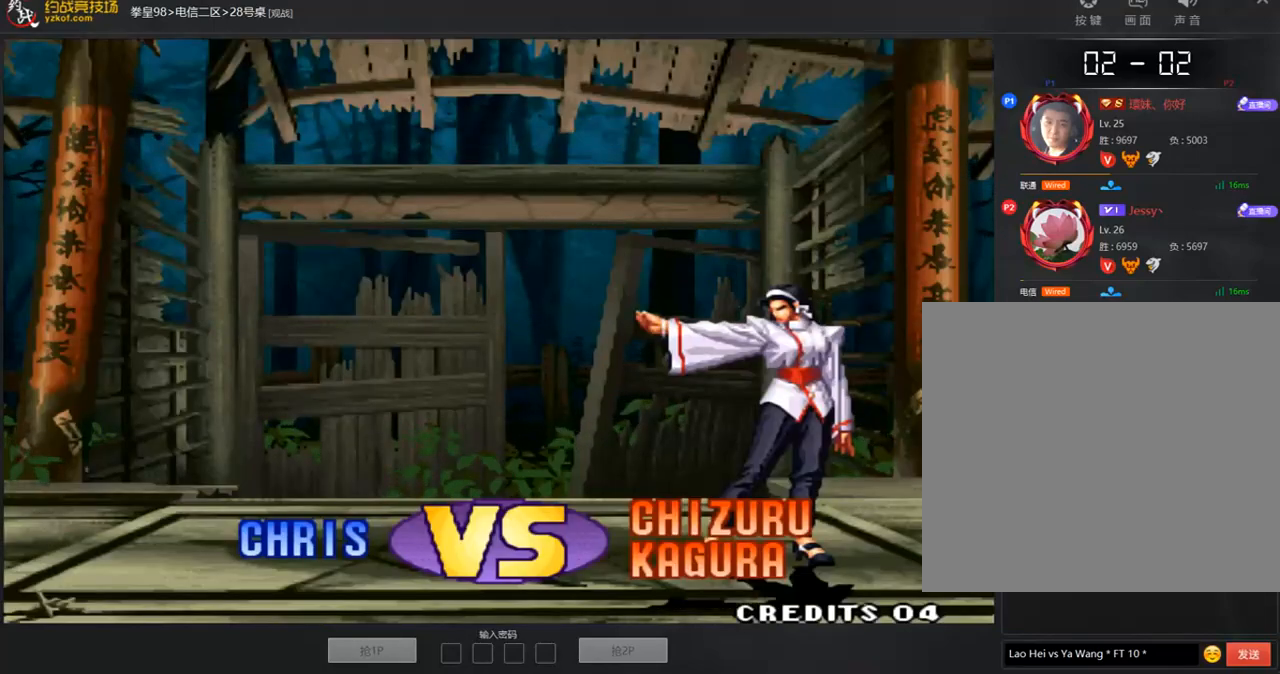
{"buttons": ["A", "C", "D"], "left_stick": "center", "events": [[67, "A", "up"], [202, "B", "down"], [219, "A", "down"], [303, "A", "up"], [404, "A", "down"], [454, "B", "up"]]}
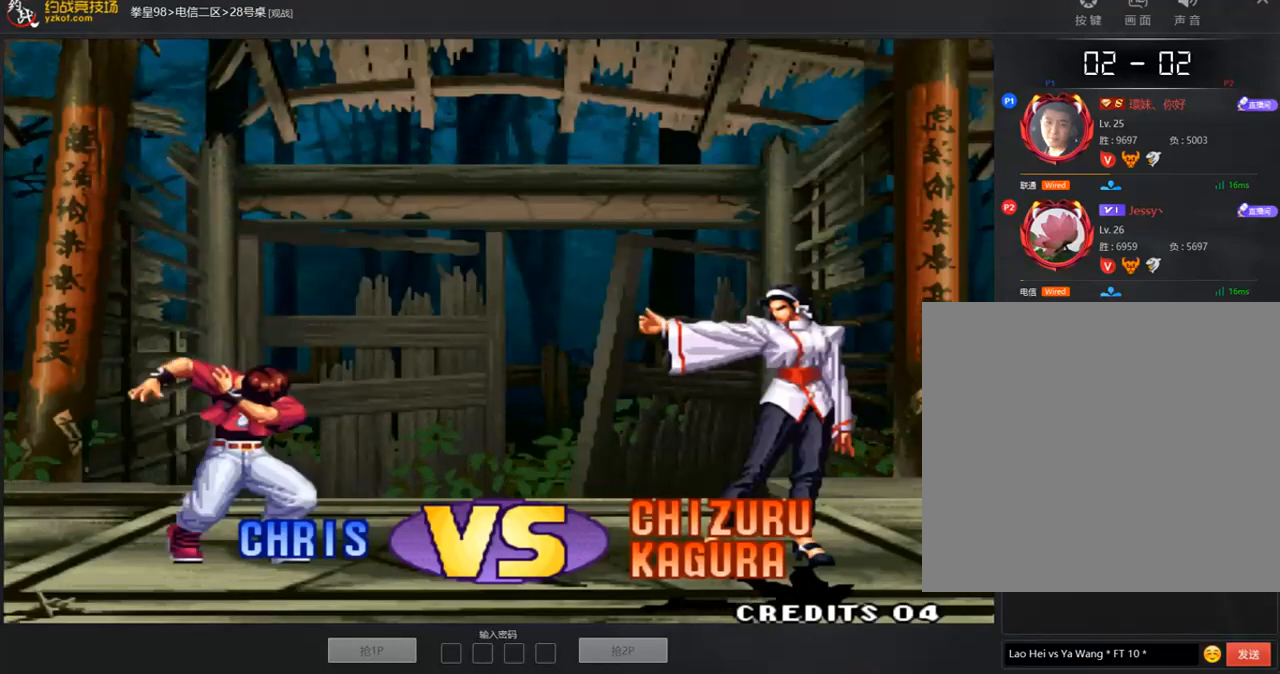
{"buttons": [], "left_stick": "center", "events": [[17, "C", "up"], [34, "A", "up"], [34, "D", "up"], [135, "A", "down"], [185, "A", "up"]]}
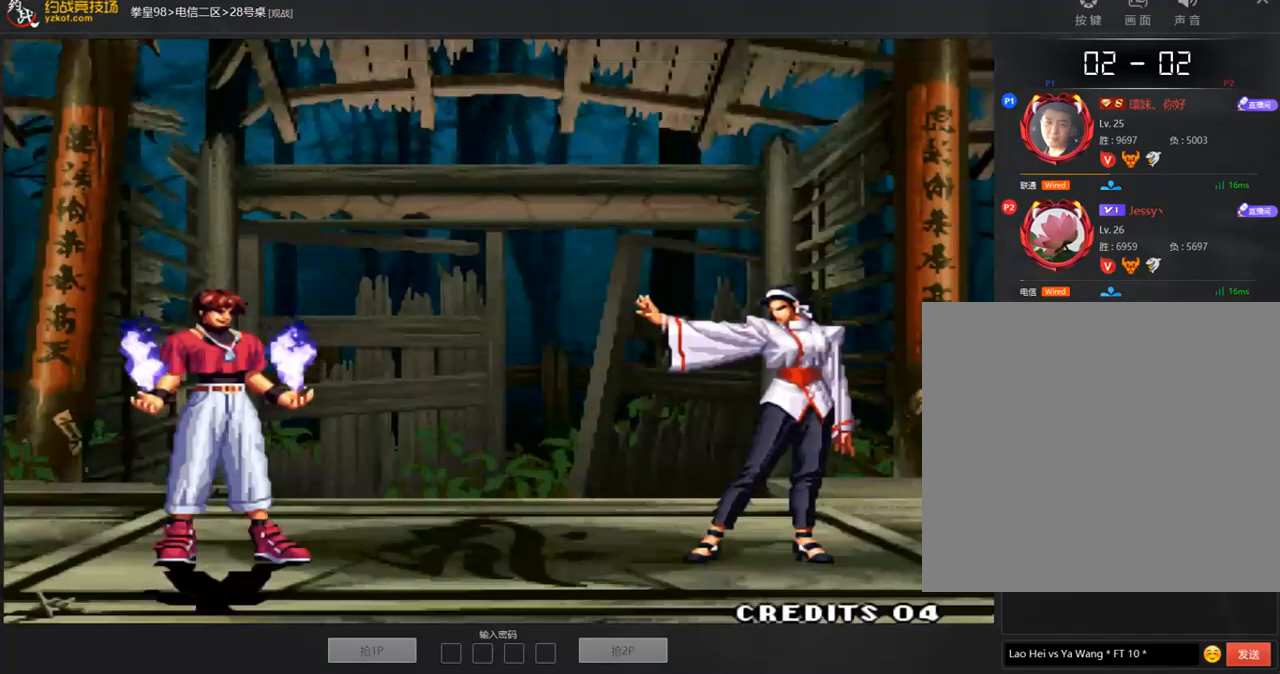
{"buttons": [], "left_stick": "center", "events": []}
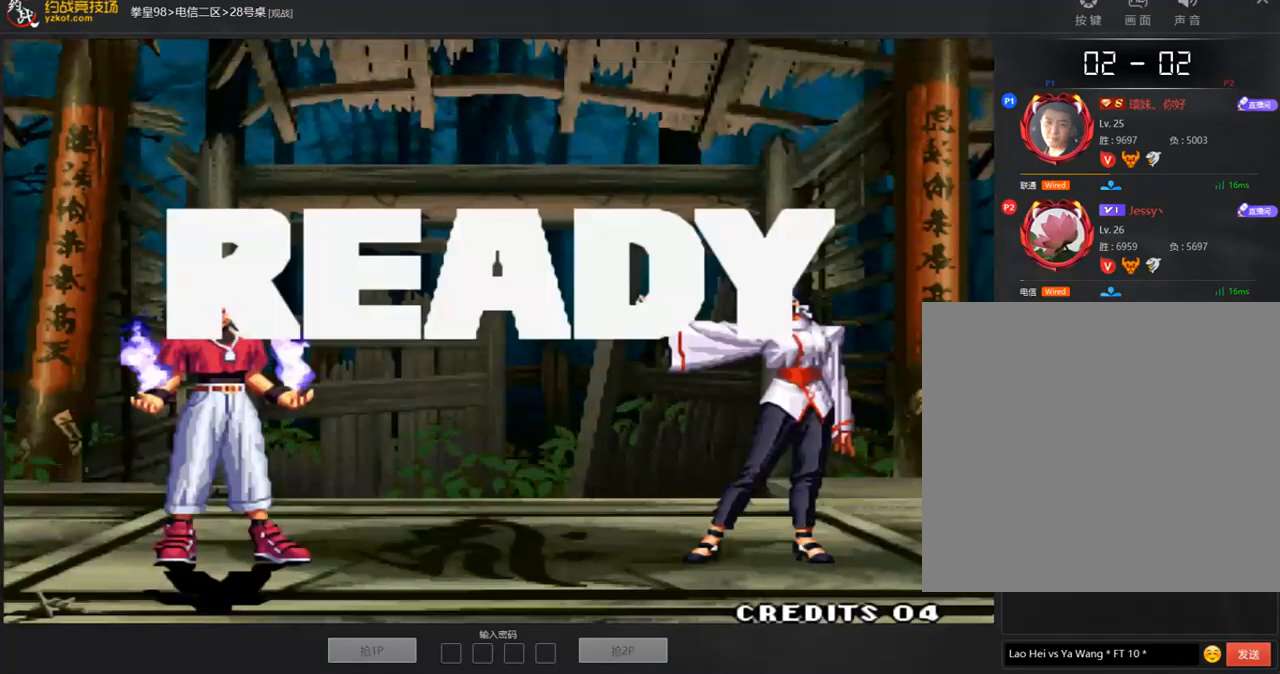
{"buttons": ["C"], "left_stick": "center", "events": [[370, "B", "down"], [370, "C", "down"], [421, "B", "up"]]}
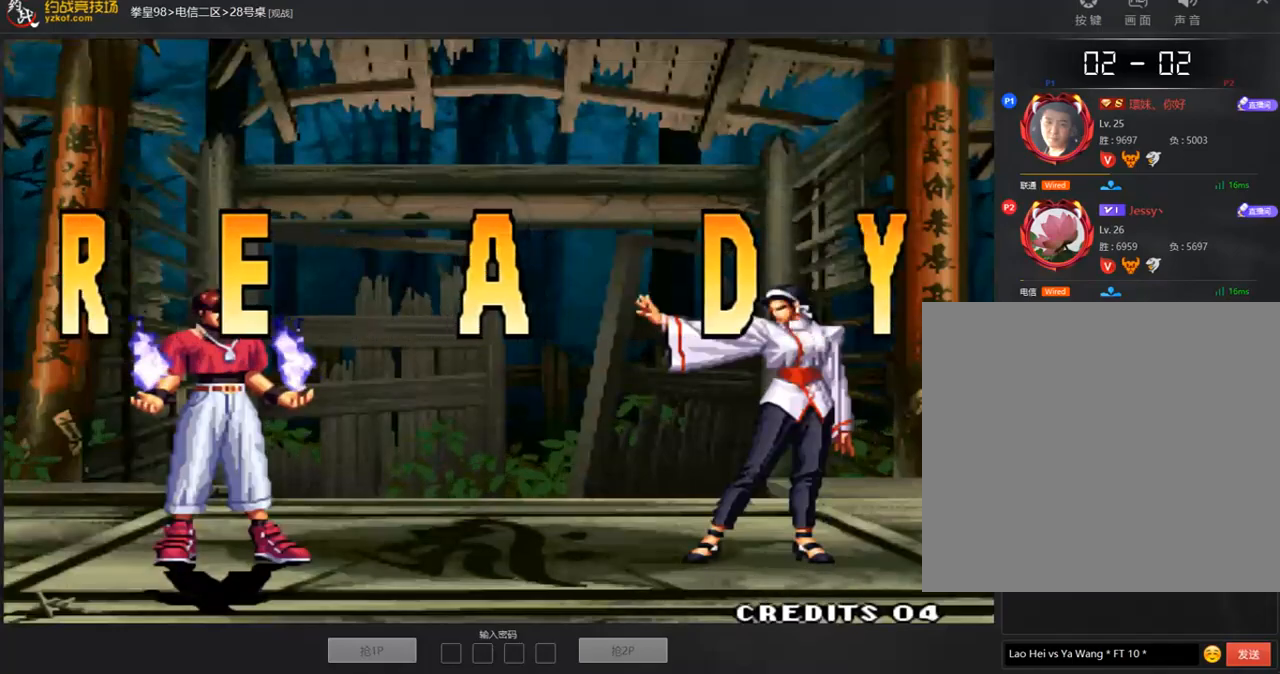
{"buttons": ["D"], "left_stick": "center", "events": [[67, "C", "up"], [134, "D", "down"], [168, "A", "down"], [168, "B", "down"], [252, "A", "up"], [353, "A", "down"], [454, "A", "up"], [454, "B", "up"]]}
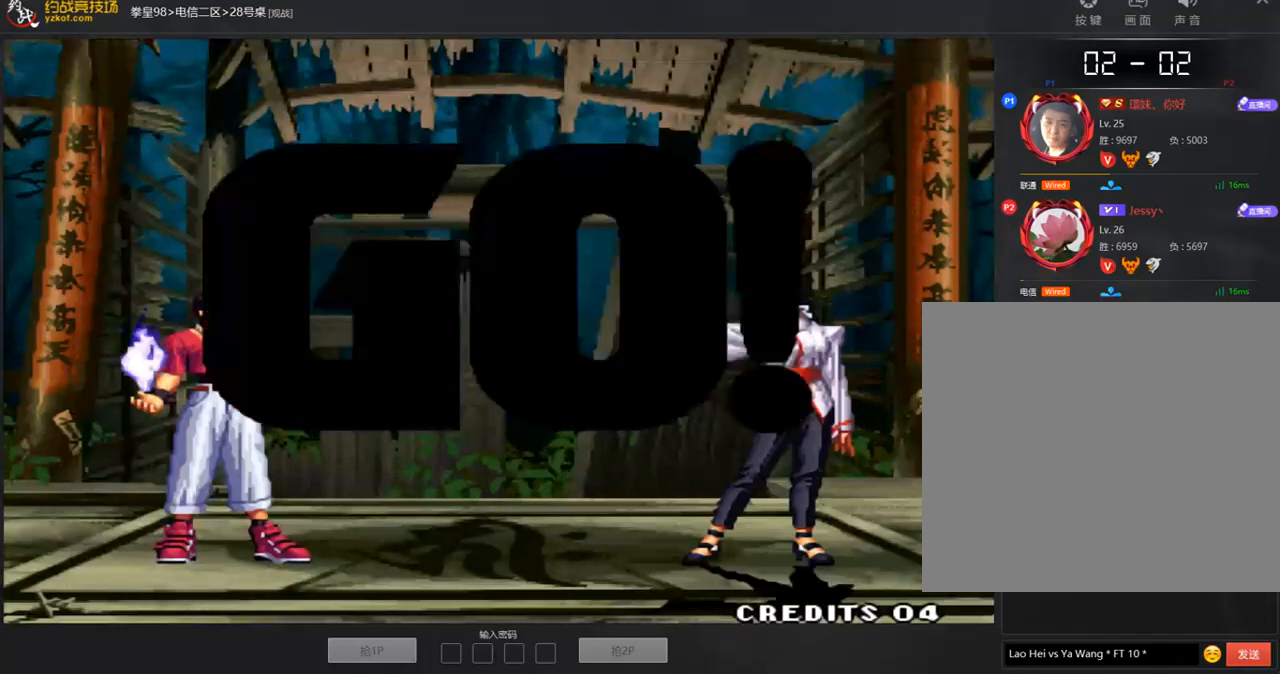
{"buttons": [], "left_stick": "center", "events": [[33, "B", "down"], [50, "A", "down"], [117, "A", "up"], [235, "A", "down"], [302, "A", "up"], [336, "B", "up"], [370, "D", "up"], [403, "A", "down"], [471, "A", "up"]]}
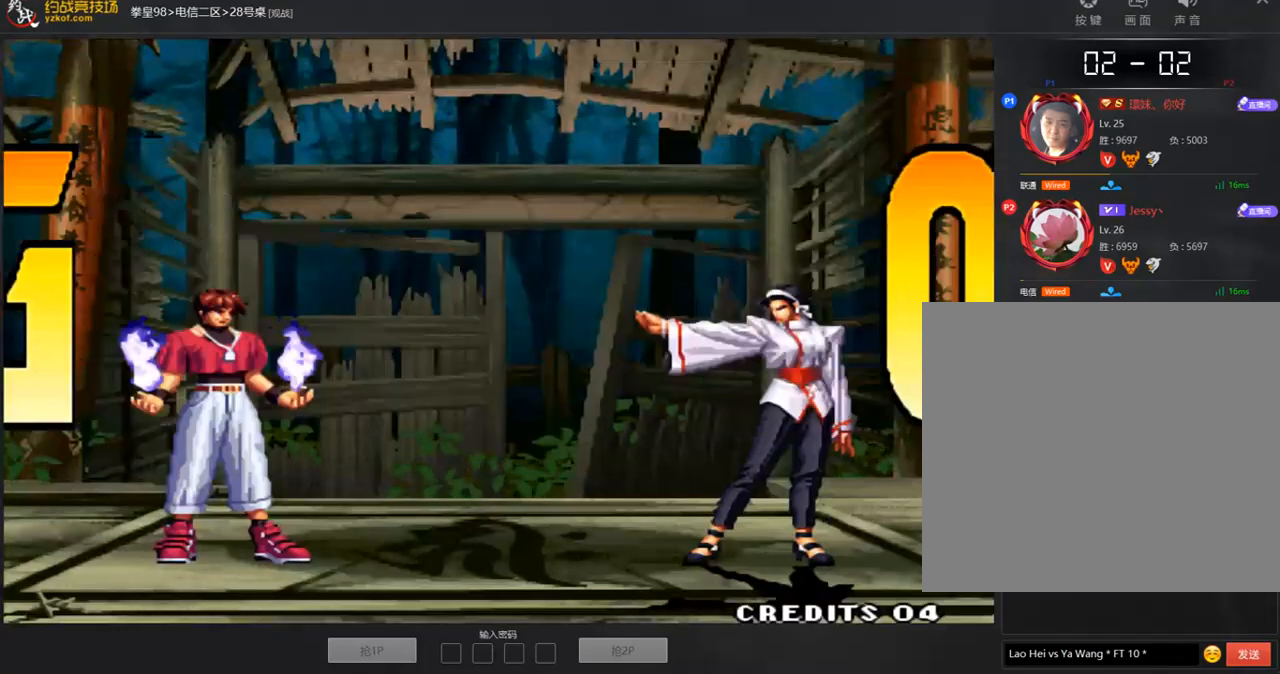
{"buttons": [], "left_stick": "center", "events": [[50, "left_stick", "right"], [185, "left_stick", "up"], [302, "left_stick", "down-right"], [471, "left_stick", "center"]]}
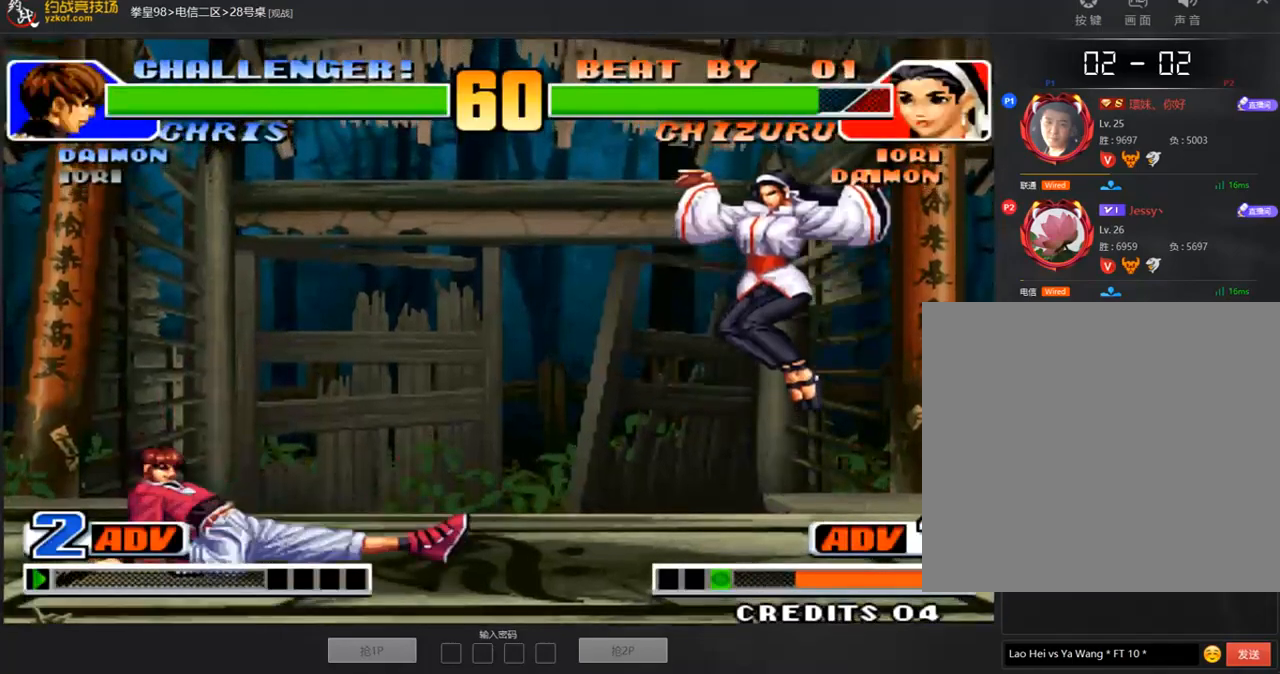
{"buttons": [], "left_stick": "down", "events": [[68, "D", "down"], [135, "D", "up"], [303, "left_stick", "left"], [404, "left_stick", "down"]]}
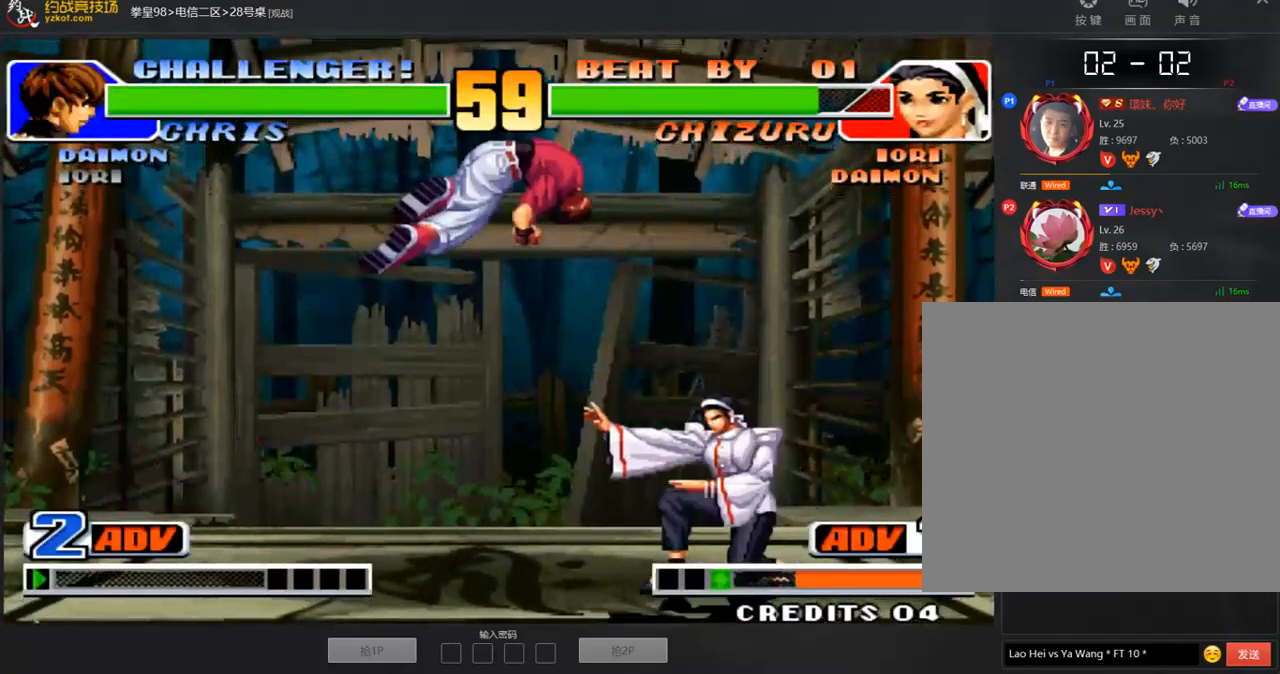
{"buttons": ["A", "B"], "left_stick": "center", "events": [[17, "C", "down"], [34, "left_stick", "down-left"], [185, "C", "up"], [354, "left_stick", "center"], [438, "B", "down"], [455, "A", "down"]]}
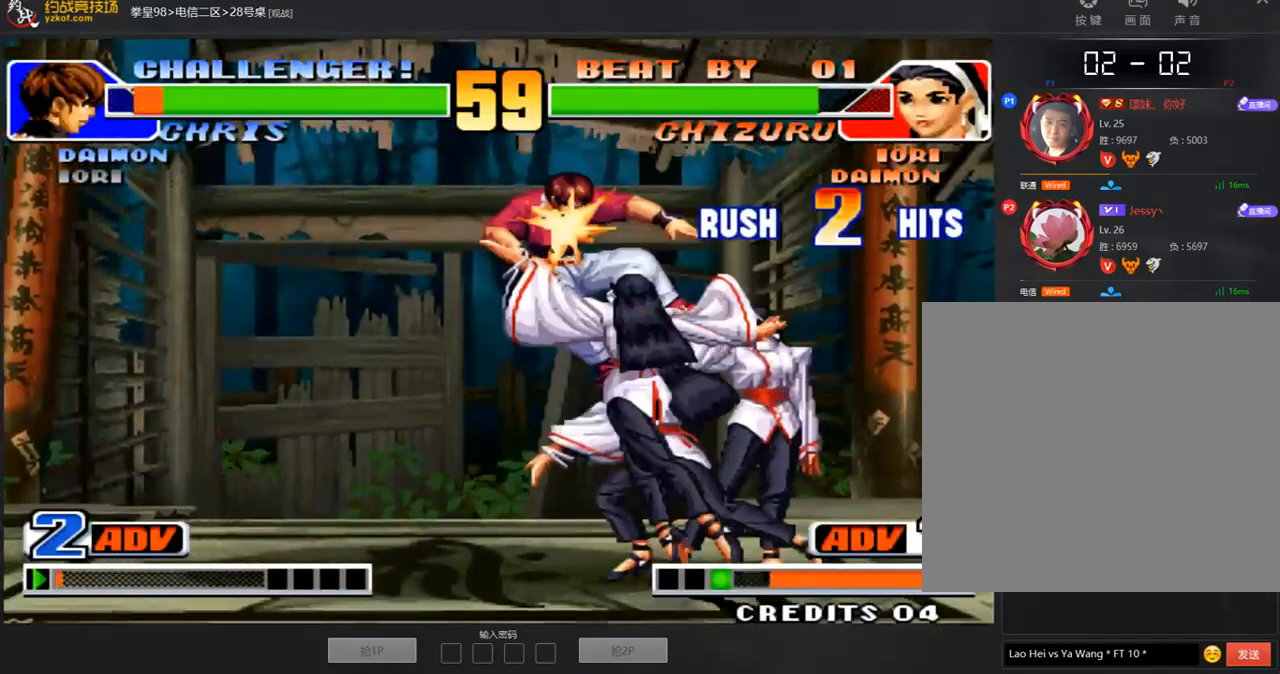
{"buttons": ["A", "B"], "left_stick": "center", "events": [[68, "A", "up"], [84, "B", "up"], [152, "A", "down"], [152, "B", "down"], [219, "A", "up"], [337, "A", "down"], [421, "A", "up"], [421, "B", "up"], [488, "A", "down"], [488, "B", "down"]]}
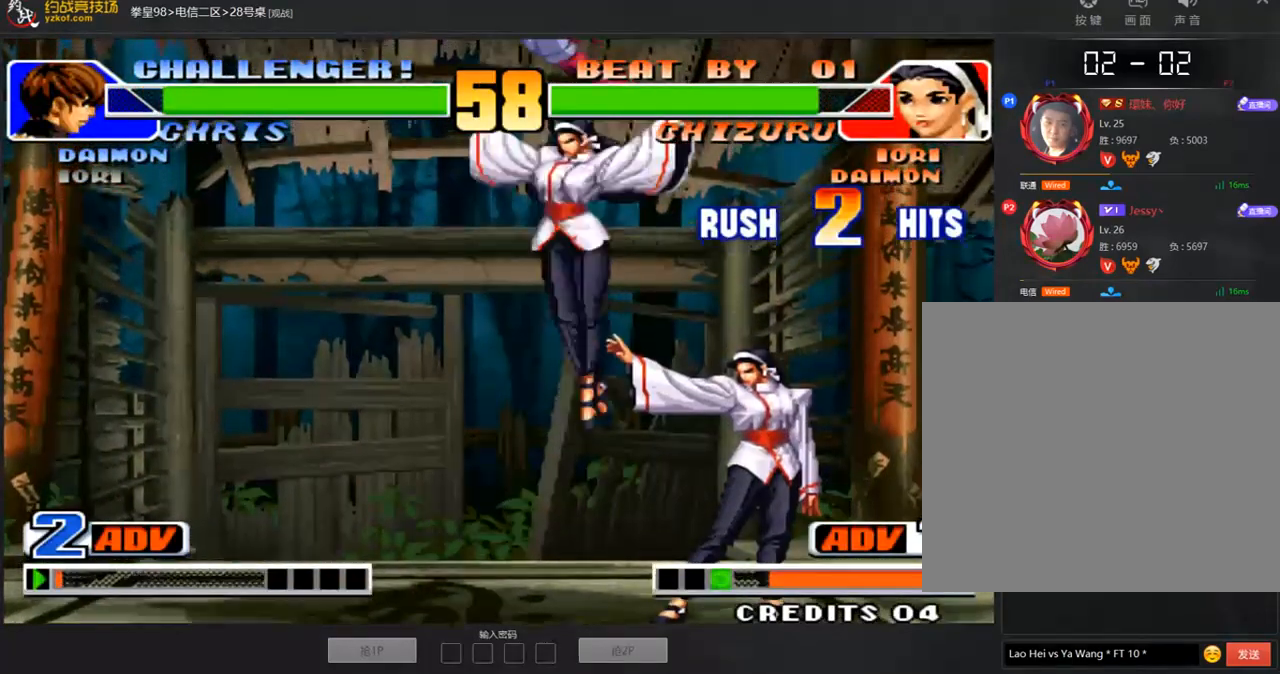
{"buttons": ["C"], "left_stick": "right", "events": [[84, "B", "up"], [101, "A", "up"], [169, "A", "down"], [269, "A", "up"], [320, "left_stick", "left"], [370, "left_stick", "down"], [421, "C", "down"], [455, "left_stick", "right"]]}
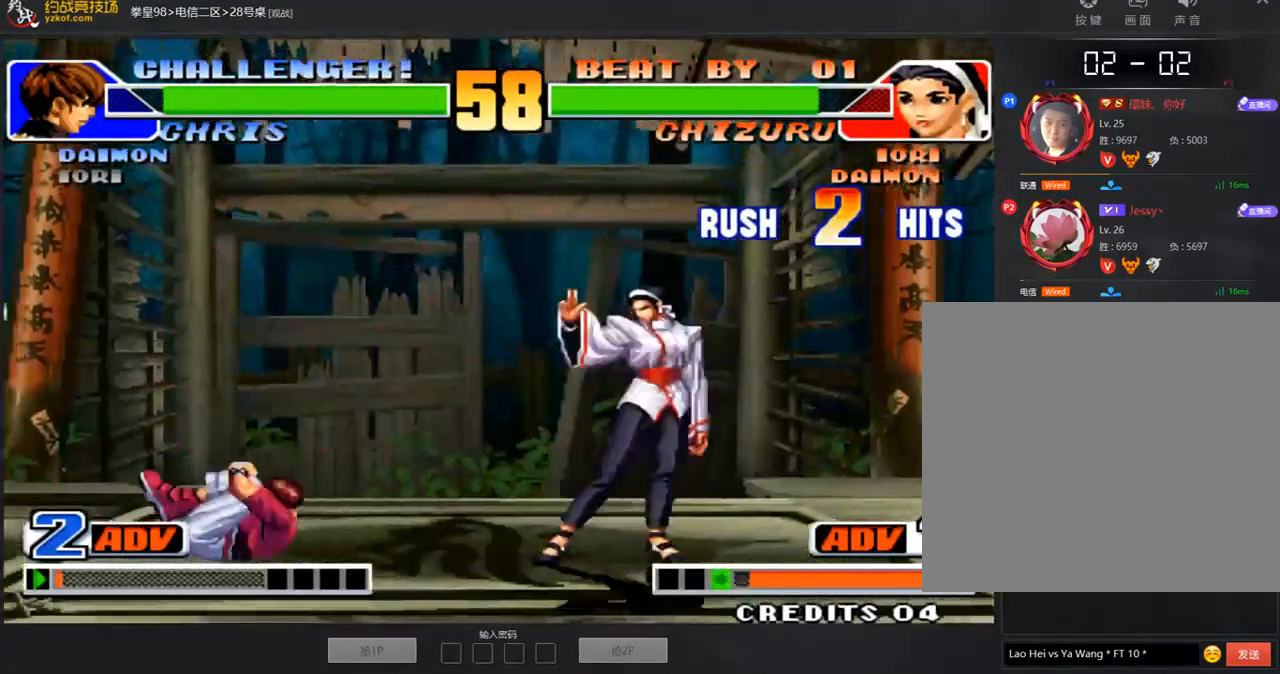
{"buttons": [], "left_stick": "right", "events": [[17, "left_stick", "center"], [51, "C", "up"], [185, "C", "down"], [286, "C", "up"], [505, "left_stick", "right"]]}
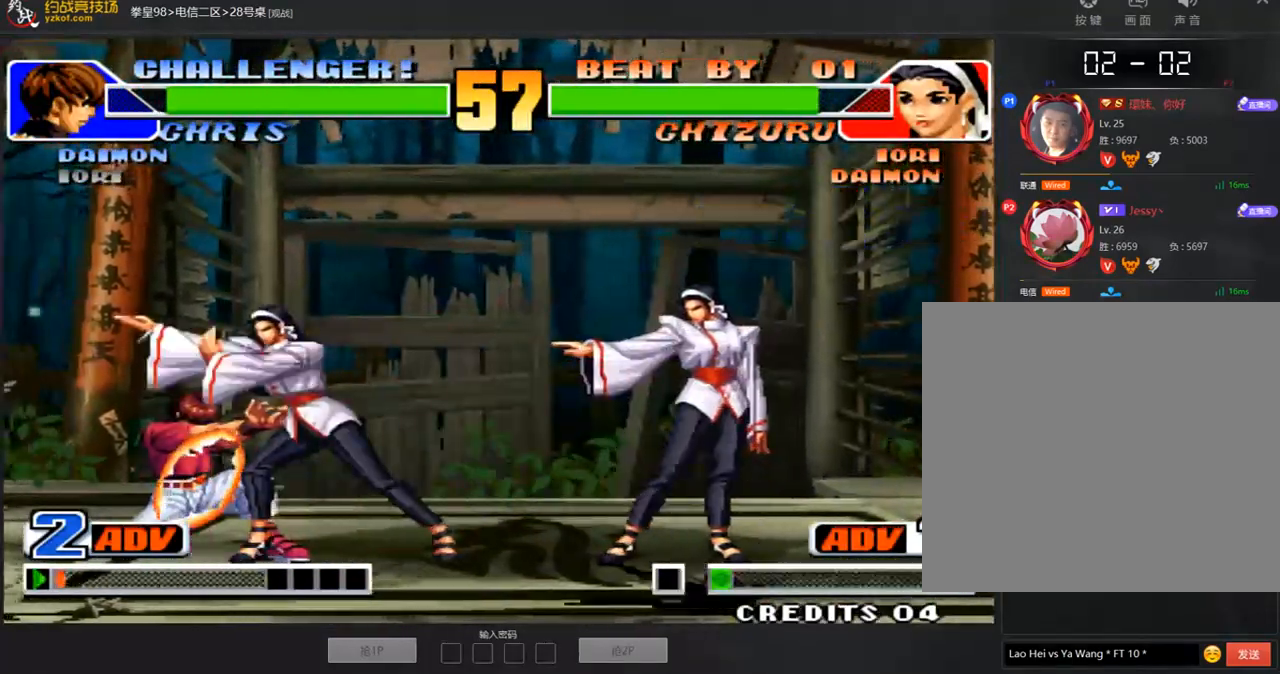
{"buttons": [], "left_stick": "down-right", "events": [[135, "left_stick", "center"], [303, "left_stick", "down-right"], [337, "D", "down"], [438, "D", "up"]]}
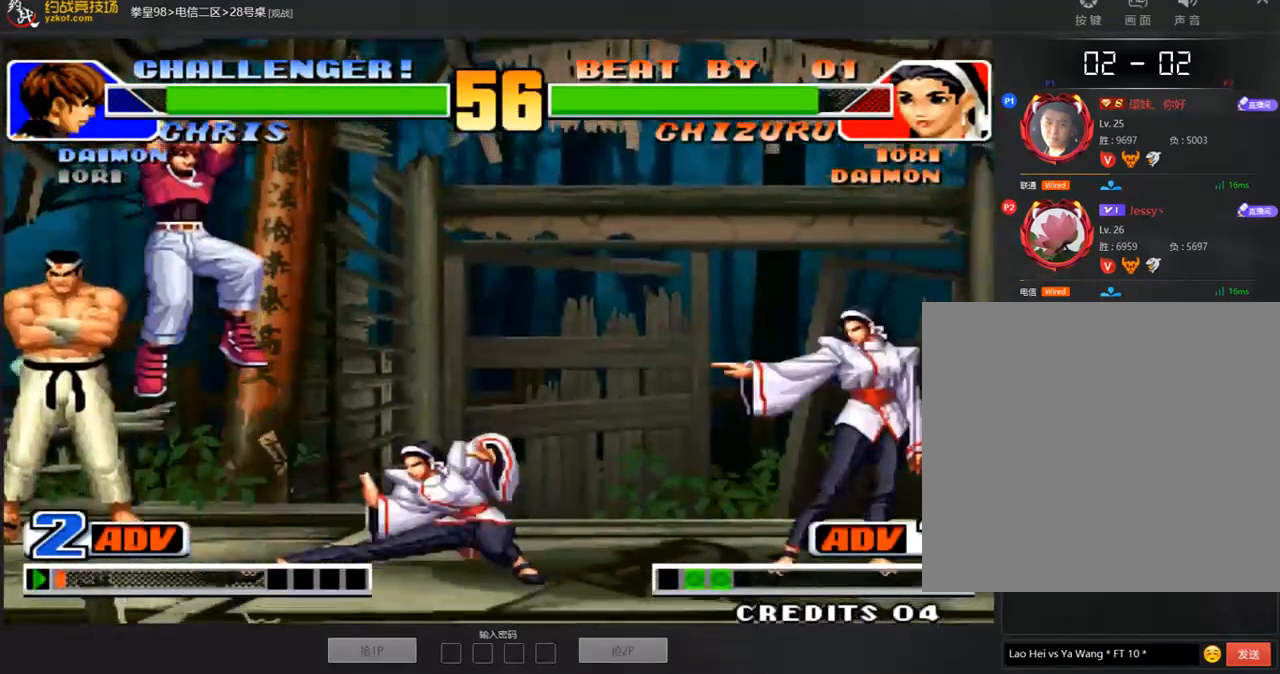
{"buttons": ["B"], "left_stick": "right", "events": [[67, "left_stick", "center"], [135, "left_stick", "right"], [438, "B", "down"]]}
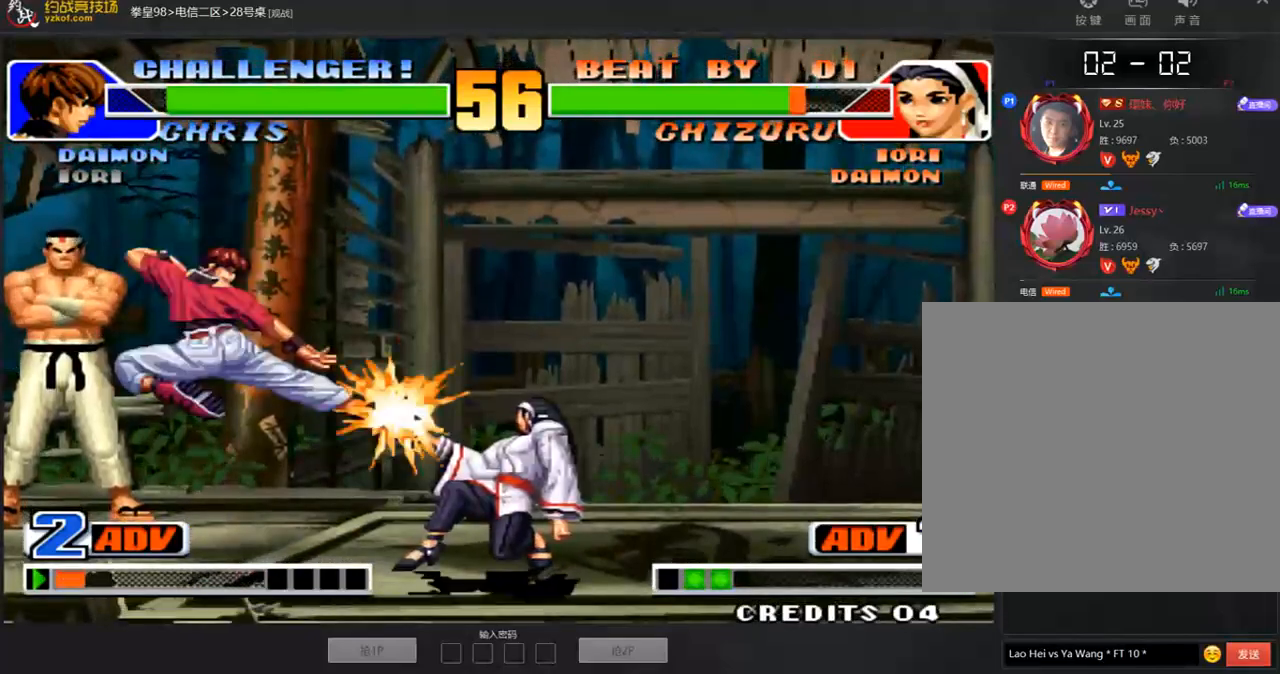
{"buttons": [], "left_stick": "down-right", "events": [[34, "B", "up"], [135, "left_stick", "down-right"]]}
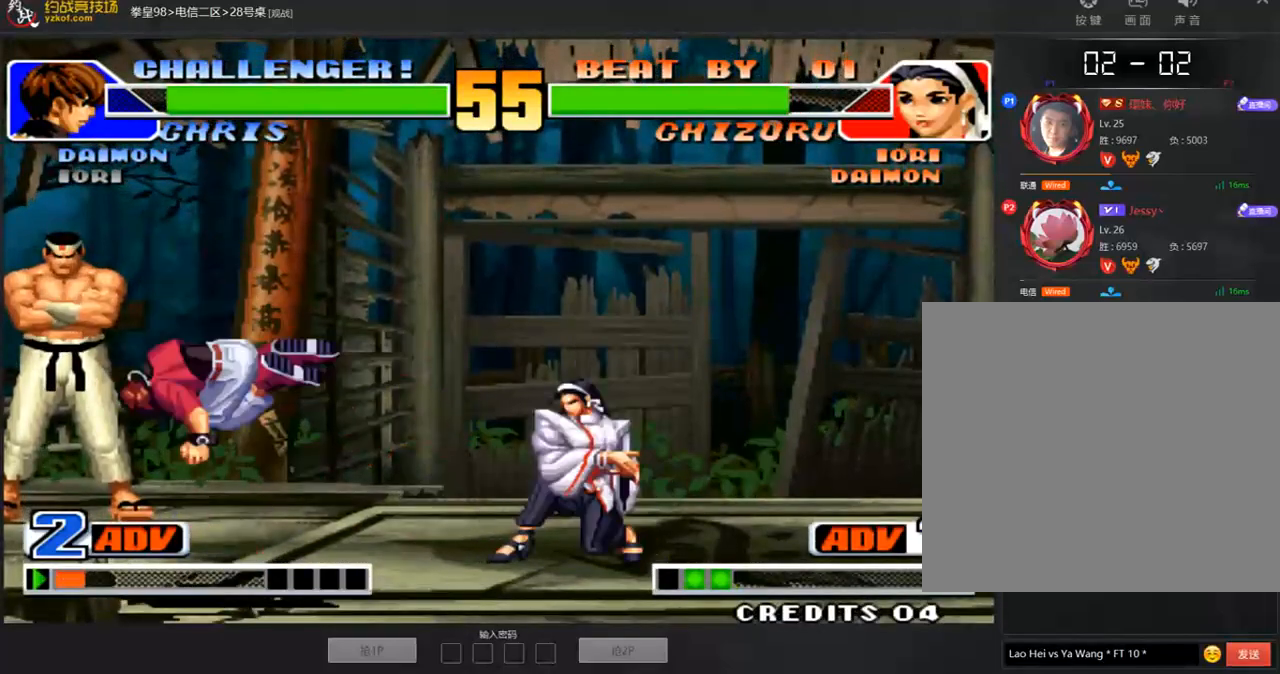
{"buttons": ["C"], "left_stick": "right", "events": [[33, "left_stick", "left"], [151, "D", "down"], [151, "left_stick", "down-left"], [252, "D", "up"], [252, "left_stick", "left"], [387, "left_stick", "down"], [454, "left_stick", "right"], [471, "C", "down"]]}
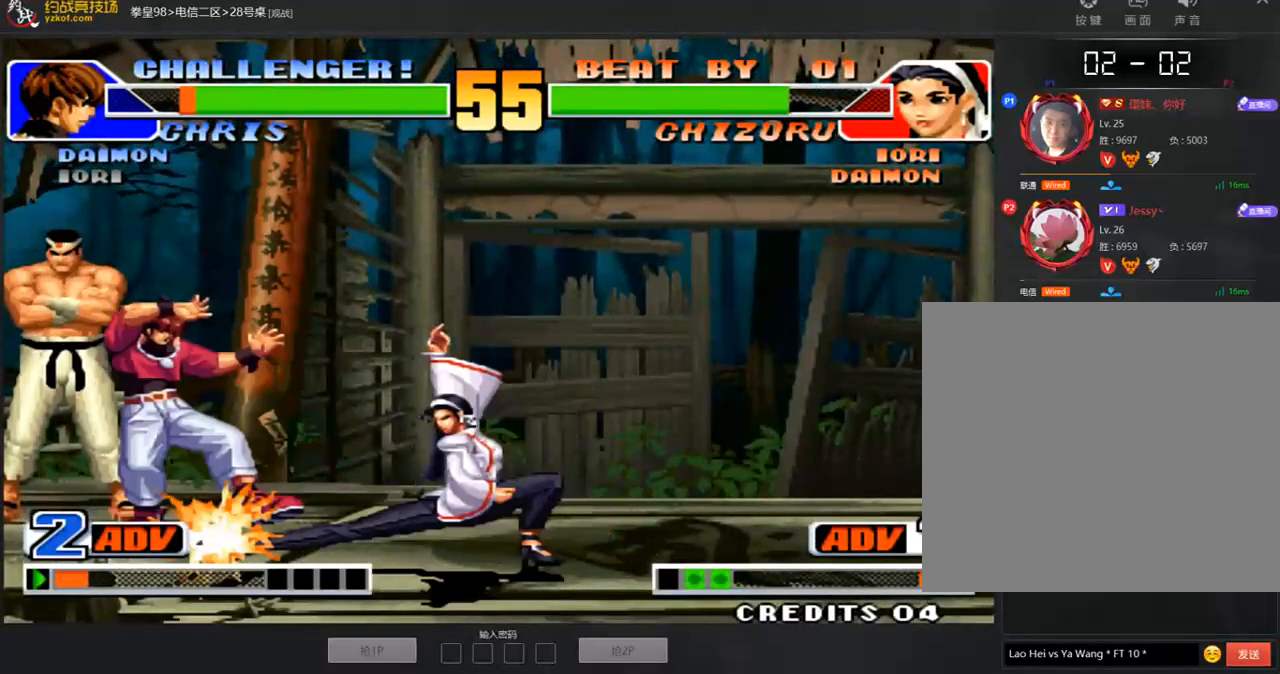
{"buttons": [], "left_stick": "left", "events": [[50, "left_stick", "center"], [67, "C", "up"], [185, "C", "down"], [269, "C", "up"], [454, "left_stick", "left"]]}
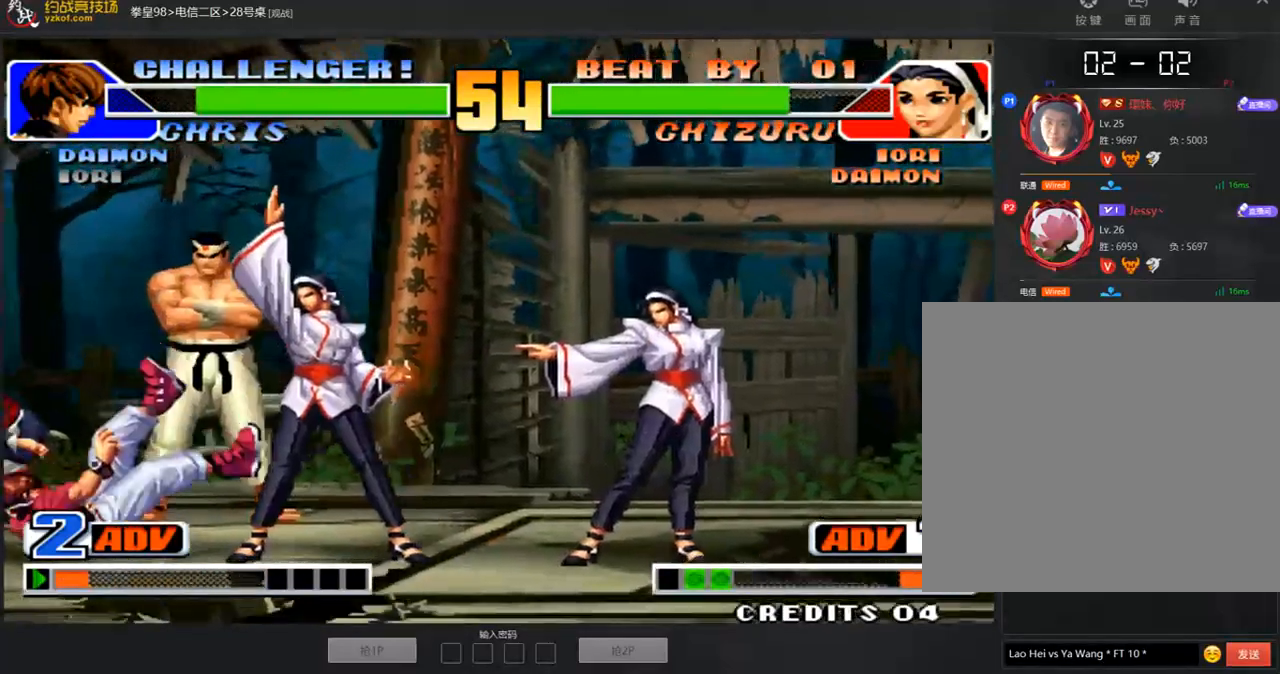
{"buttons": [], "left_stick": "center", "events": [[33, "left_stick", "down"], [117, "left_stick", "right"], [168, "A", "down"], [202, "left_stick", "center"], [218, "A", "up"], [286, "A", "down"], [319, "A", "up"]]}
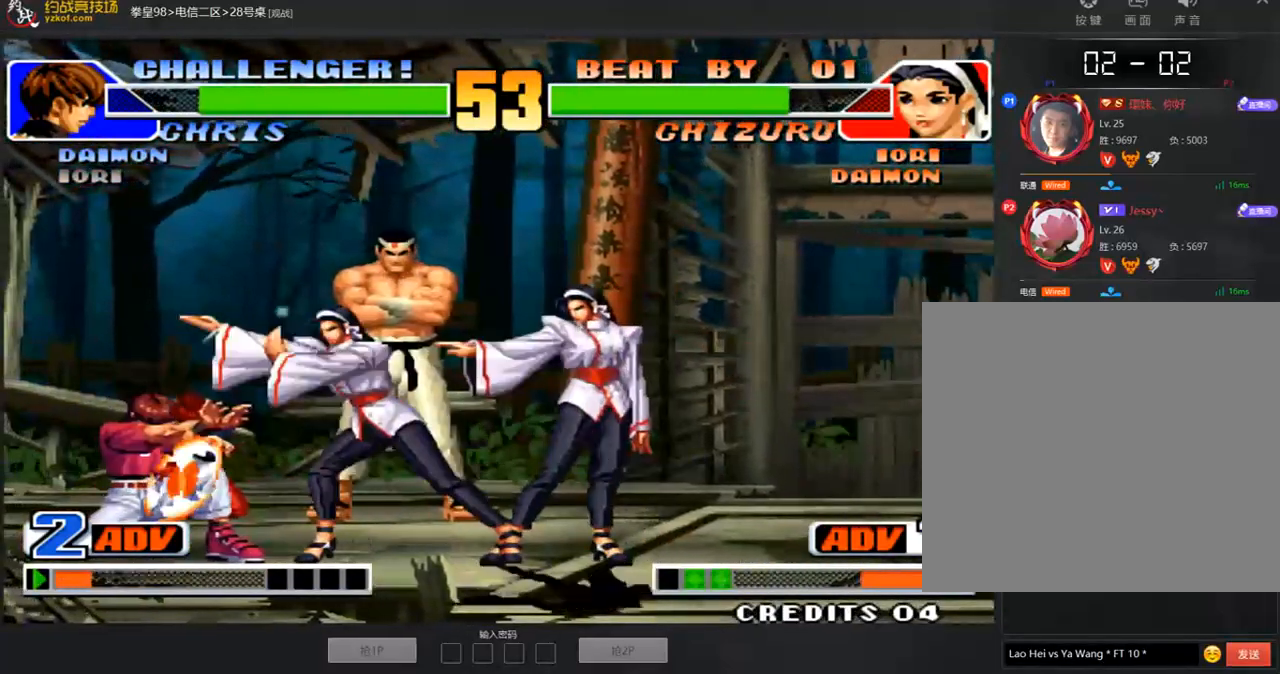
{"buttons": [], "left_stick": "right", "events": [[387, "left_stick", "right"]]}
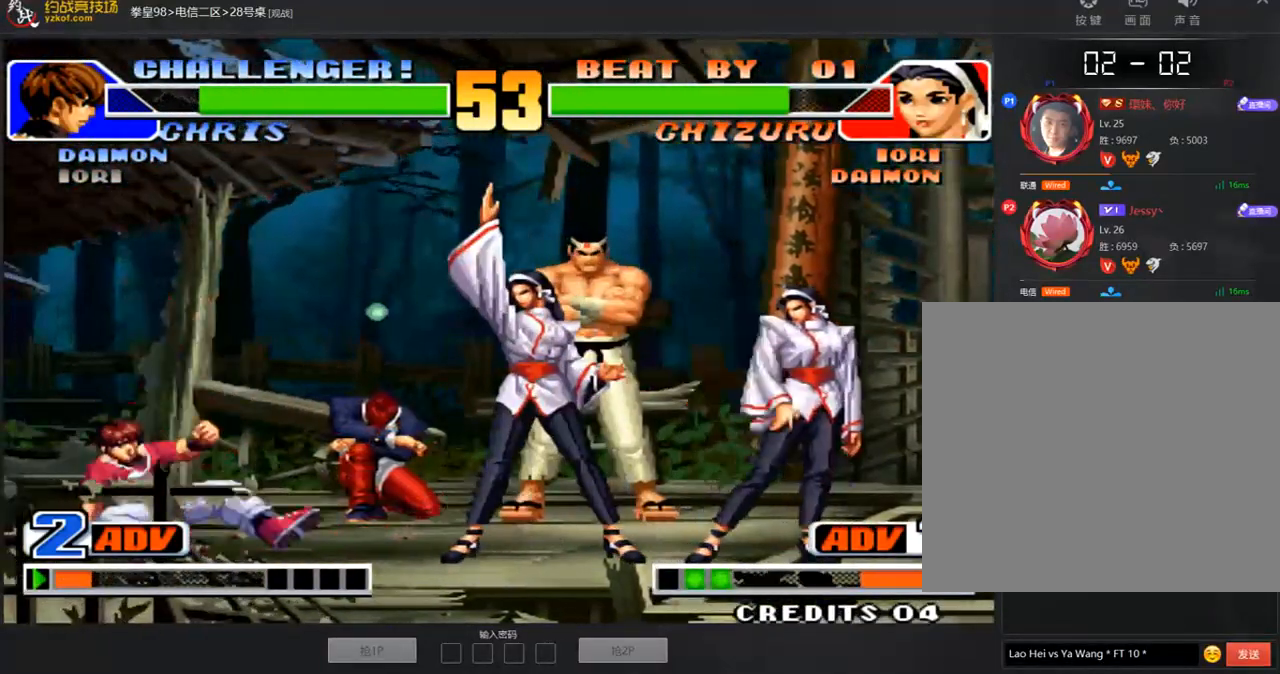
{"buttons": [], "left_stick": "center", "events": [[202, "left_stick", "down-right"], [287, "D", "down"], [421, "D", "up"], [438, "left_stick", "center"]]}
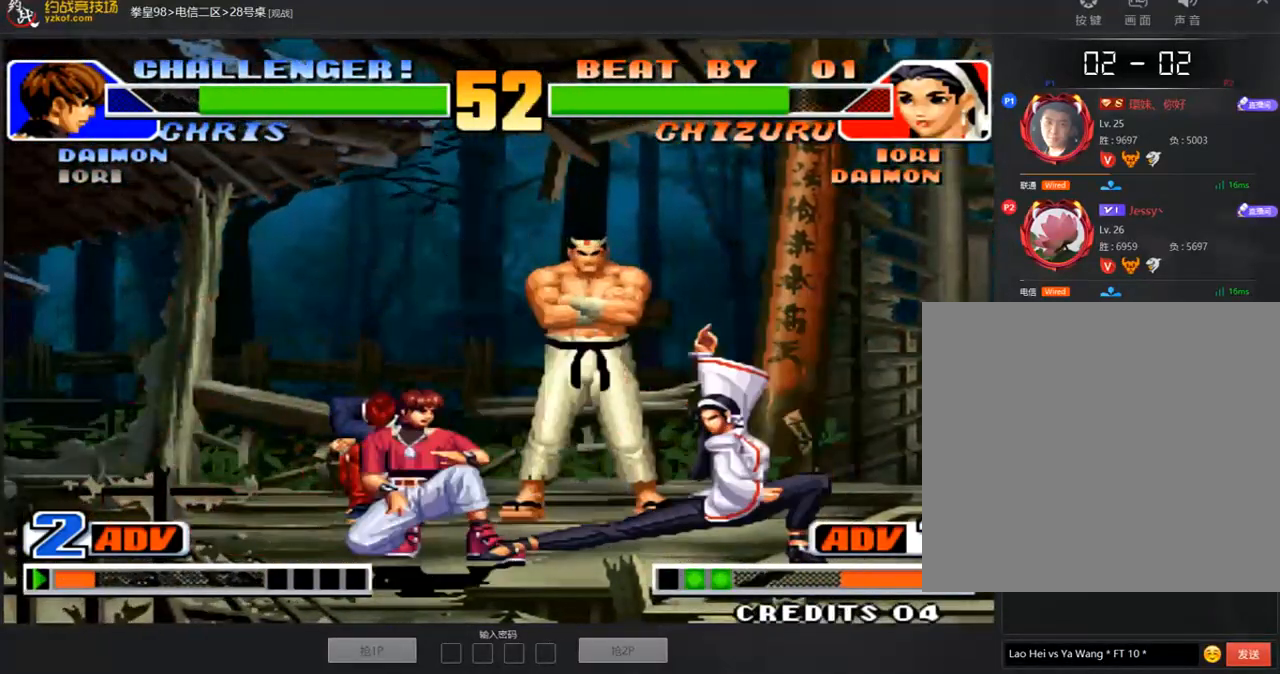
{"buttons": [], "left_stick": "center", "events": [[17, "left_stick", "left"], [68, "left_stick", "down"], [135, "left_stick", "right"], [152, "C", "down"], [219, "left_stick", "center"], [253, "C", "up"], [388, "C", "down"], [438, "C", "up"]]}
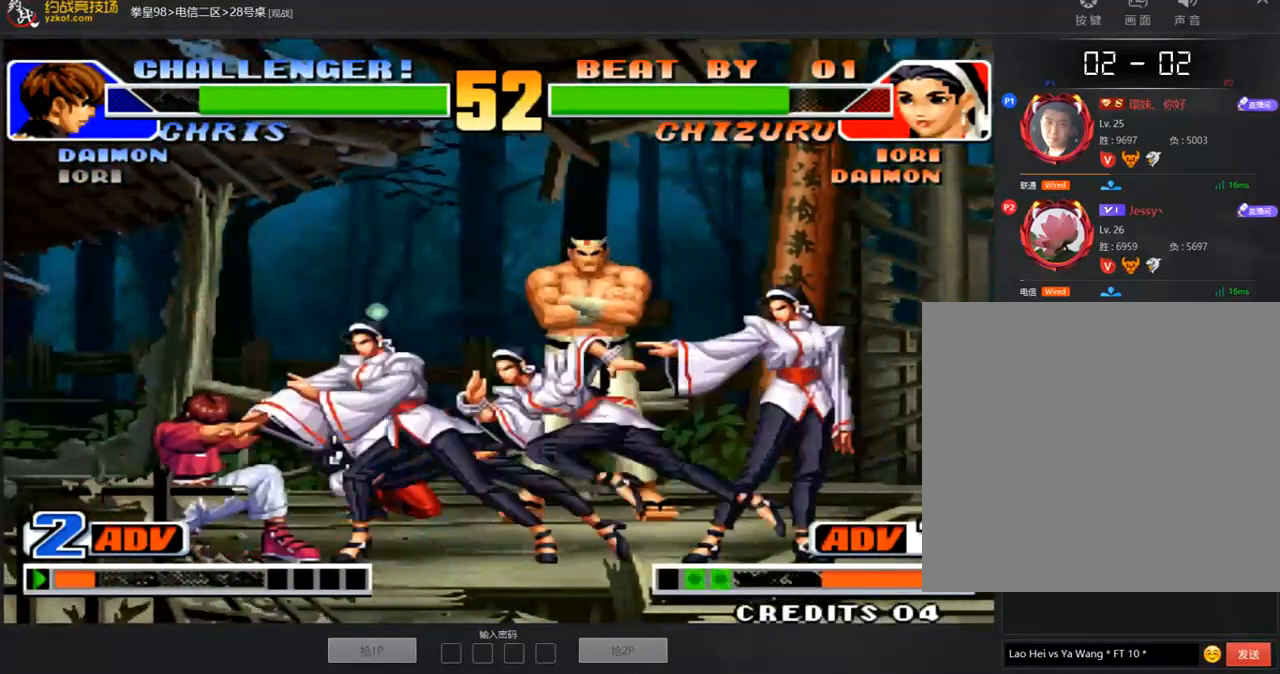
{"buttons": ["C"], "left_stick": "right", "events": [[84, "left_stick", "left"], [135, "left_stick", "down"], [219, "left_stick", "right"], [320, "C", "down"]]}
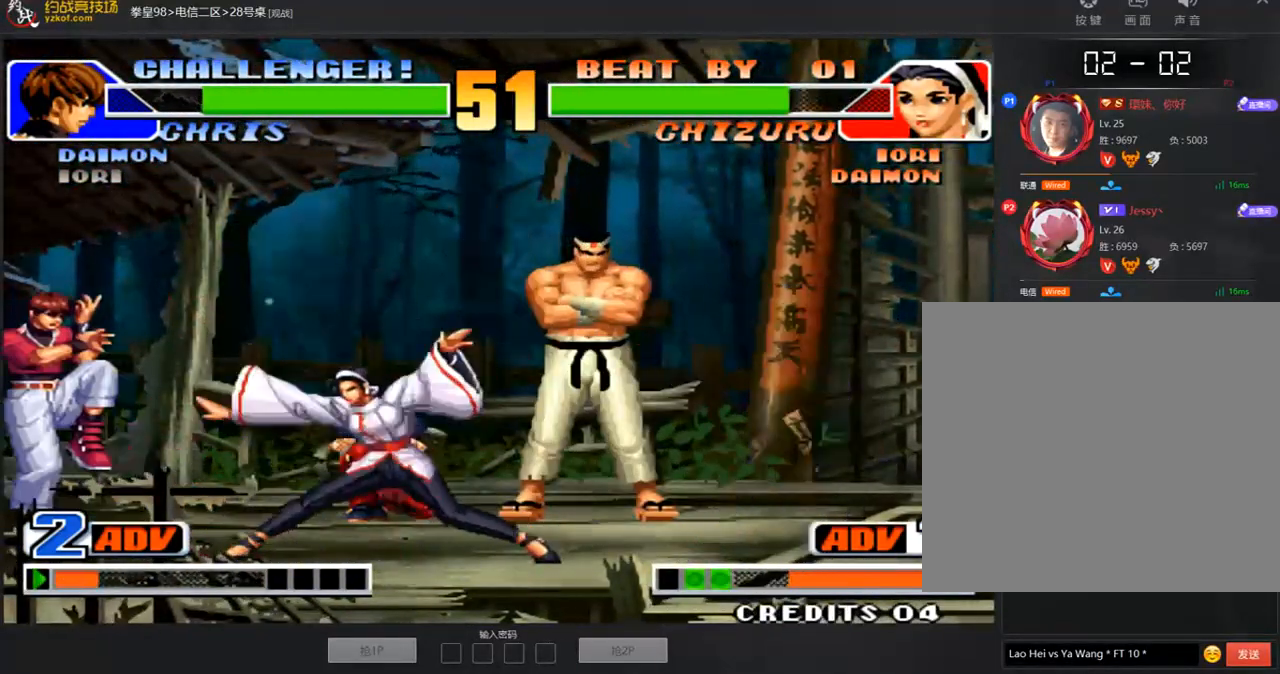
{"buttons": [], "left_stick": "down-right", "events": [[152, "C", "up"], [236, "A", "down"], [286, "left_stick", "center"], [303, "A", "up"], [370, "A", "down"], [455, "A", "up"], [505, "left_stick", "down-right"]]}
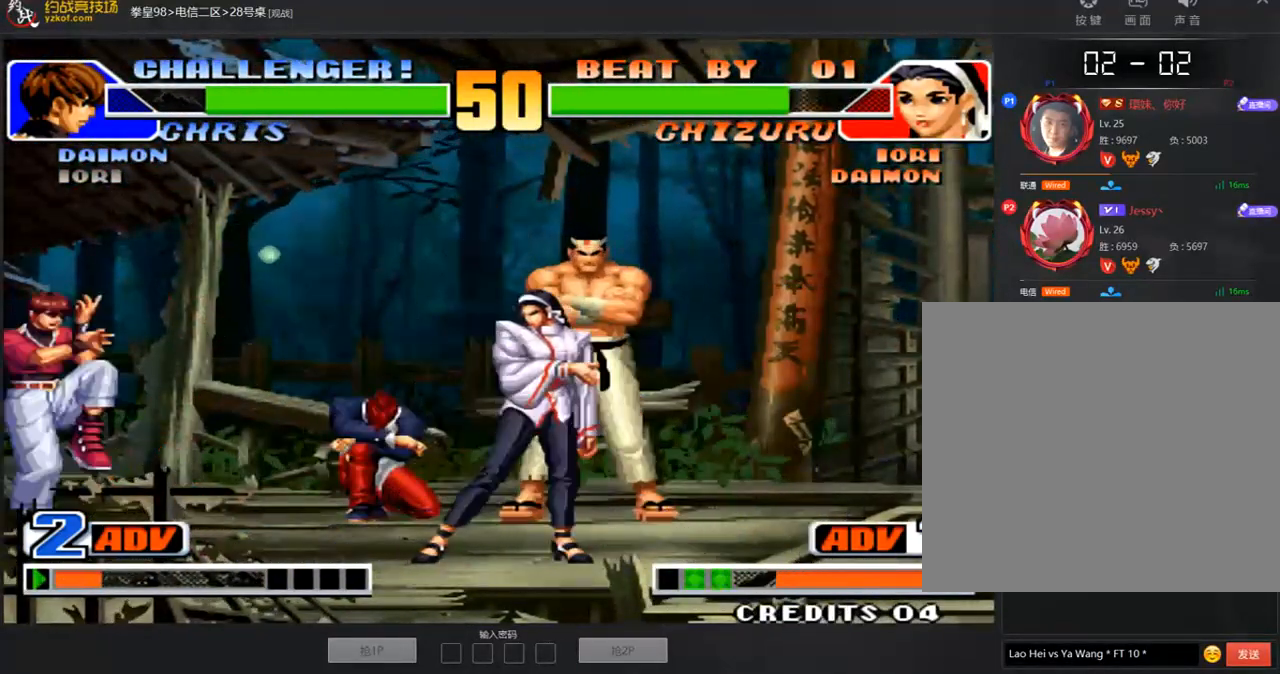
{"buttons": [], "left_stick": "center"}
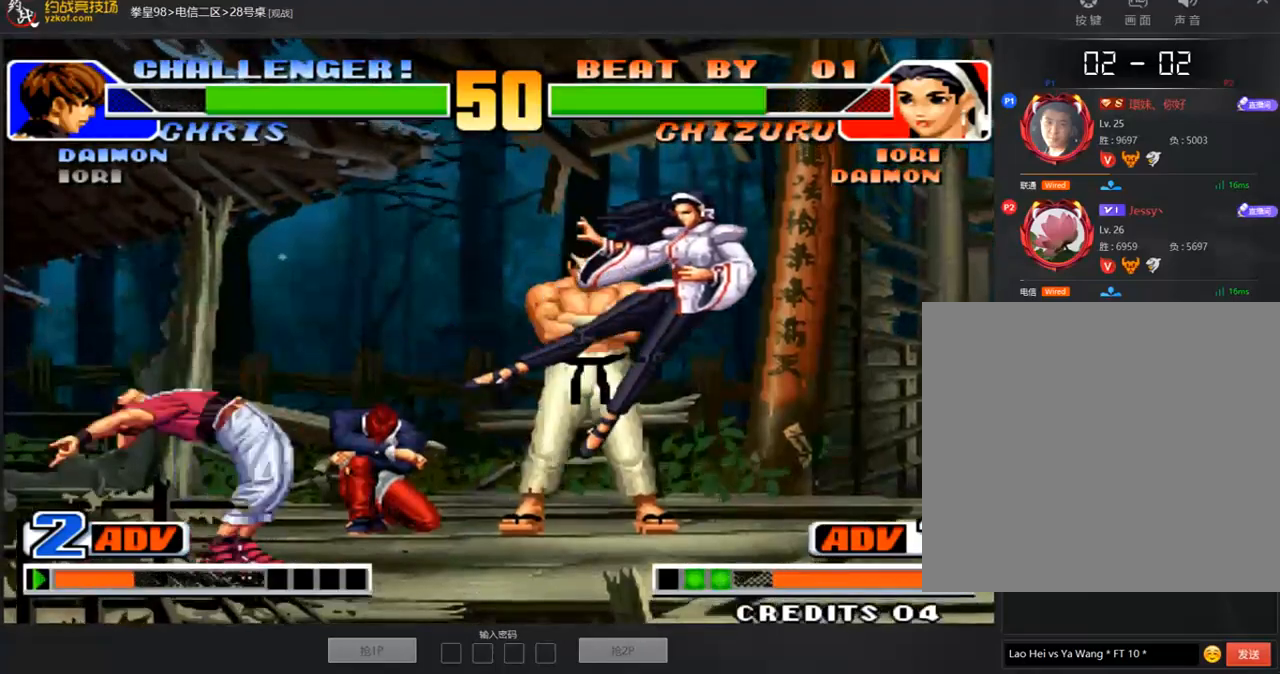
{"buttons": [], "left_stick": "center", "events": [[168, "A", "down"], [185, "B", "down"], [236, "A", "up"], [236, "B", "up"], [354, "A", "down"], [354, "B", "down"], [438, "A", "up"], [438, "B", "up"]]}
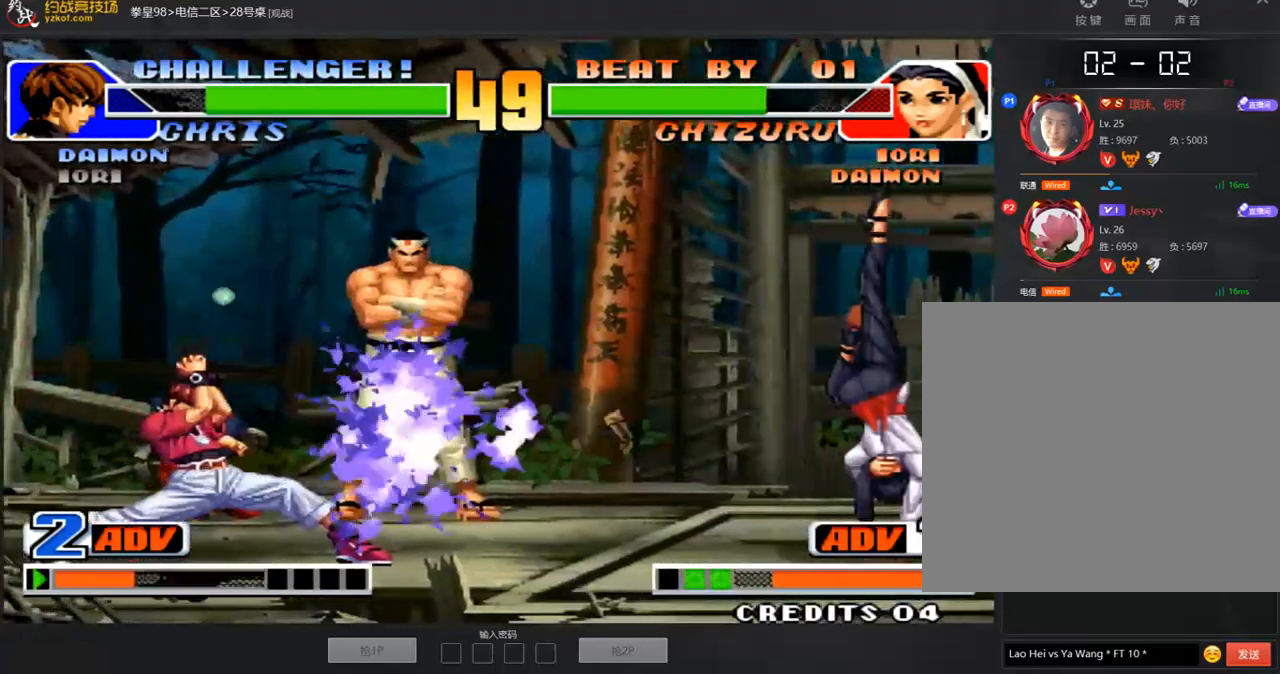
{"buttons": [], "left_stick": "center", "events": [[67, "left_stick", "left"], [135, "left_stick", "down"], [236, "left_stick", "right"], [252, "B", "down"], [337, "B", "up"], [337, "left_stick", "center"], [404, "B", "down"], [471, "B", "up"]]}
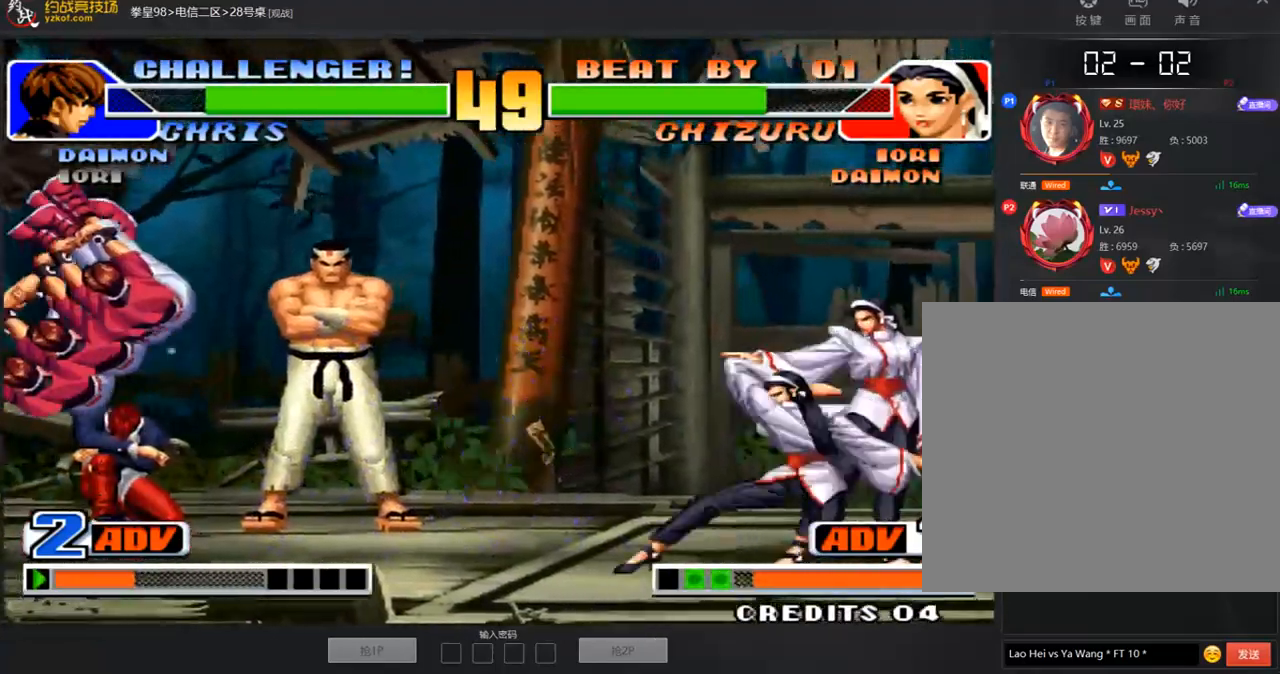
{"buttons": [], "left_stick": "left", "events": [[235, "left_stick", "right"], [353, "left_stick", "center"], [471, "left_stick", "left"]]}
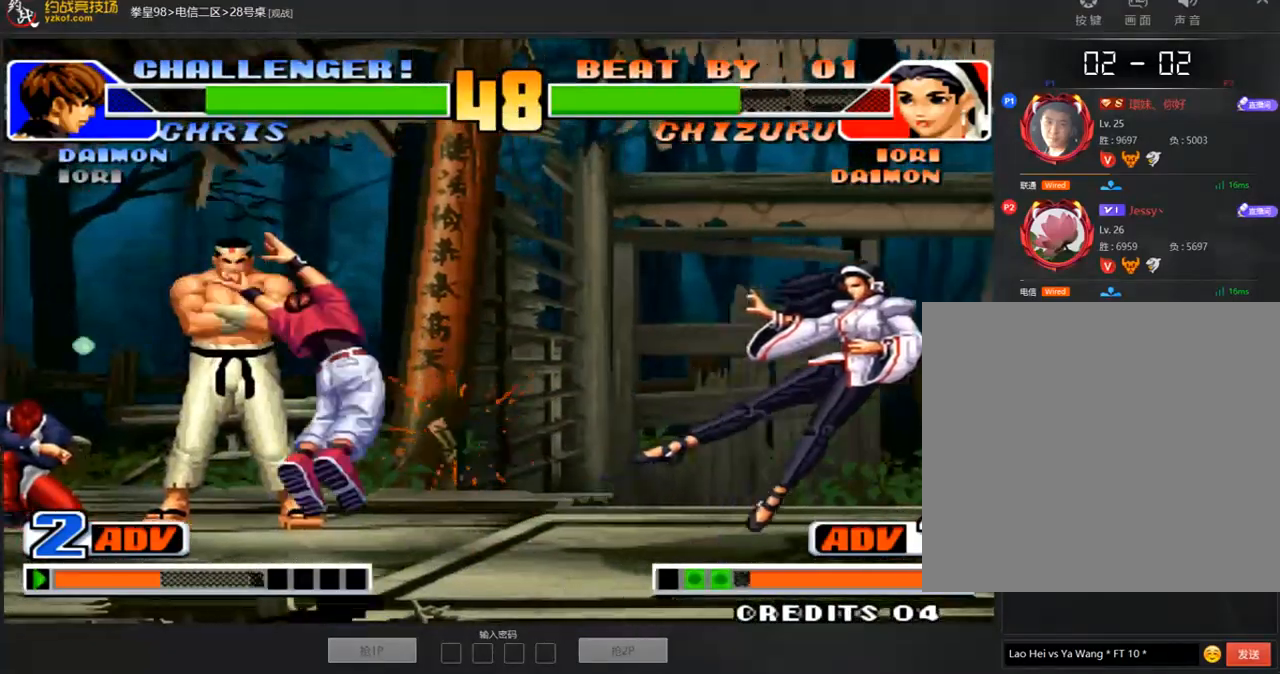
{"buttons": [], "left_stick": "center", "events": [[50, "left_stick", "center"], [353, "A", "down"], [353, "B", "down"], [454, "A", "up"], [454, "B", "up"]]}